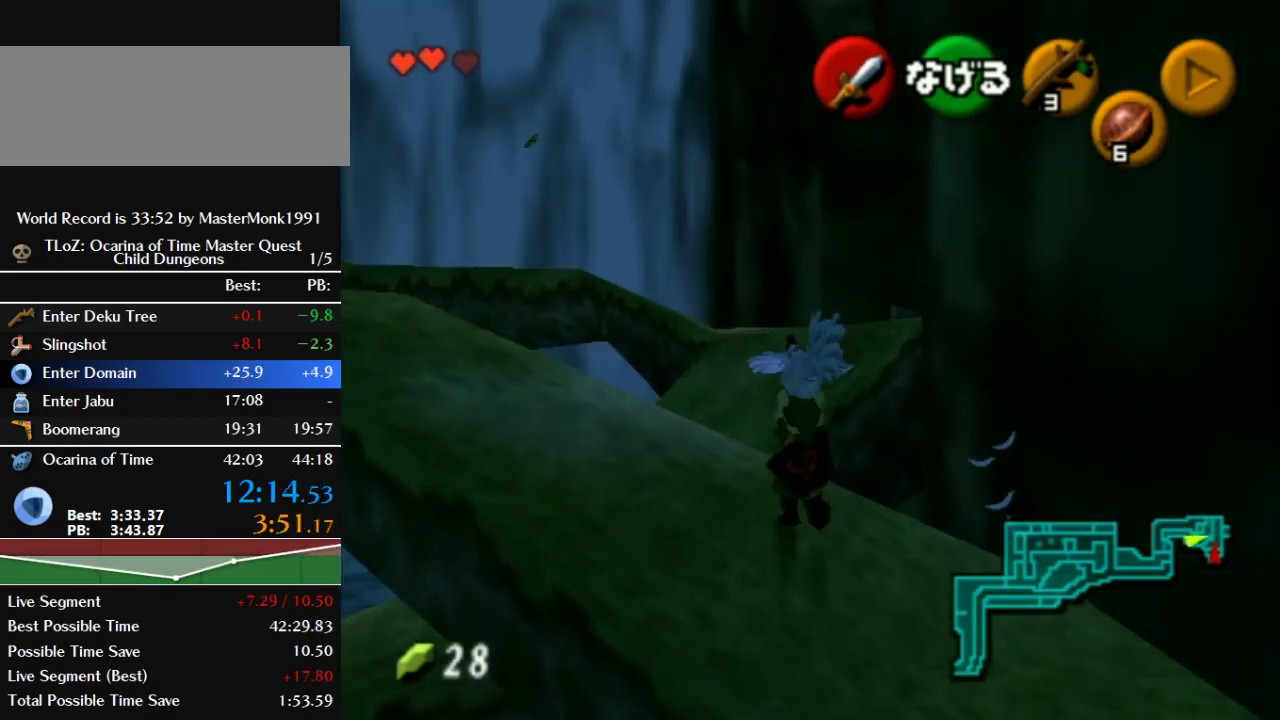
Gameplay with a controller (Nintendo layout); each line is a JSON object with the inputs held at the frame after it. "events" lists button and stick changes between this image and that frame as [ms after this image, input, new state], when the widget could be followed in between. This overlay highlights the sticks when they move; stick clicks (L3) are not distinguishable. Not read: L3 R3.
{"buttons": [], "left_stick": "up", "events": [[33, "left_stick", "up"]]}
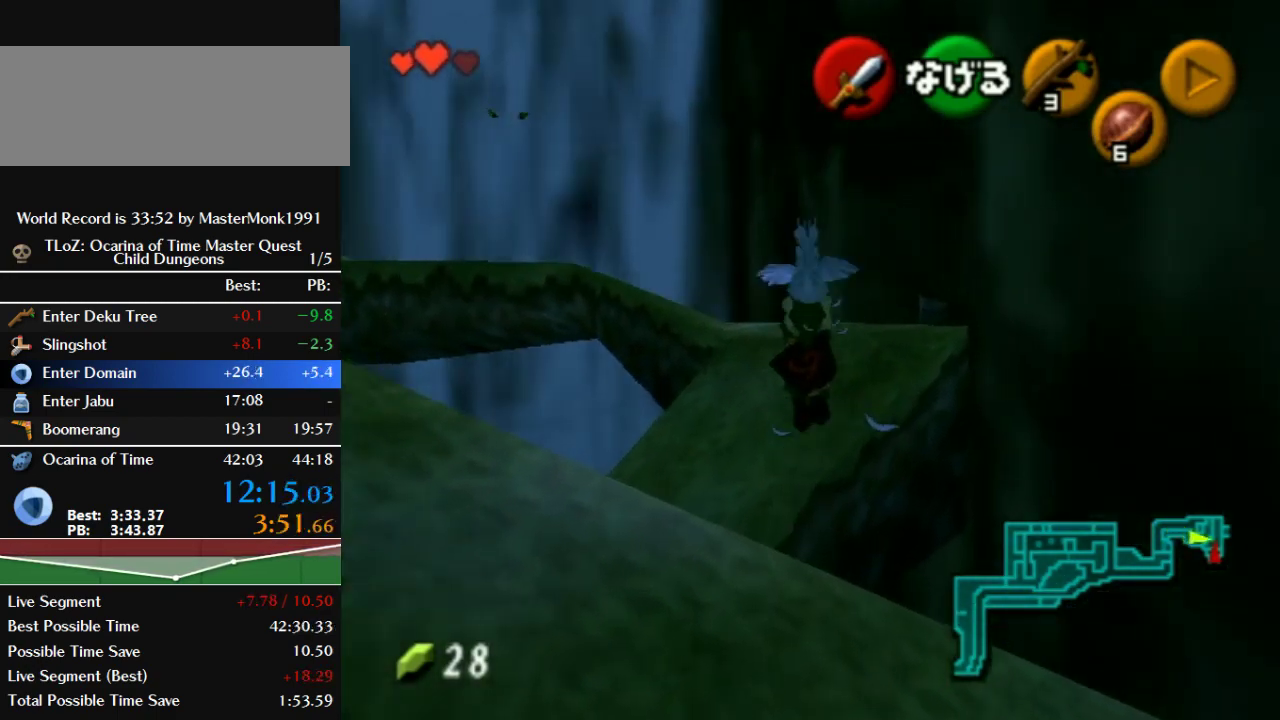
{"buttons": [], "left_stick": "up", "events": []}
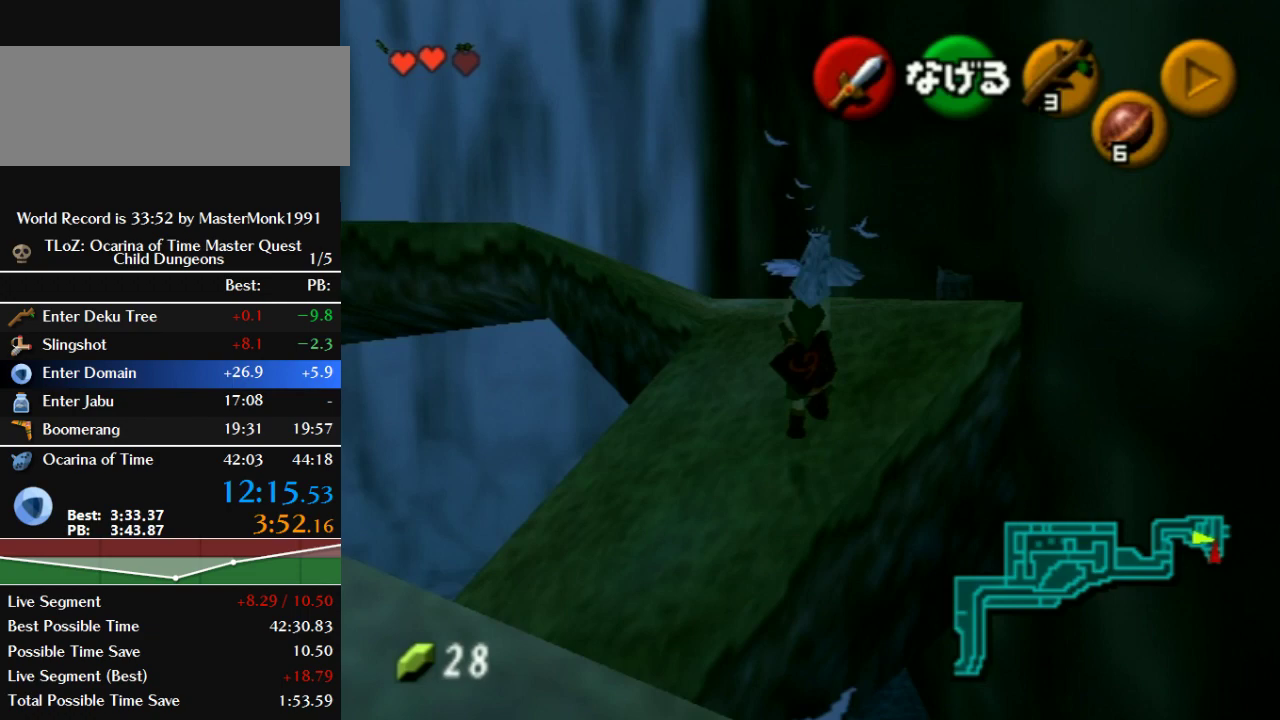
{"buttons": [], "left_stick": "up", "events": []}
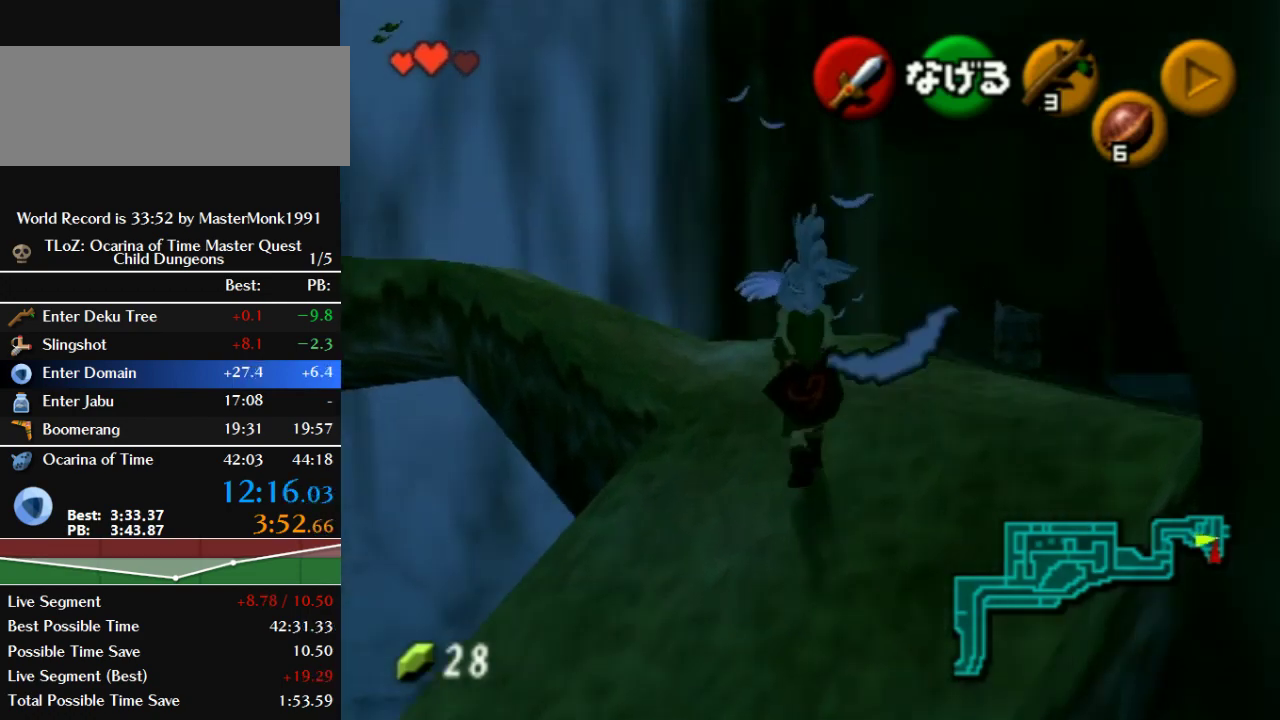
{"buttons": [], "left_stick": "up-left", "events": [[267, "left_stick", "up-left"]]}
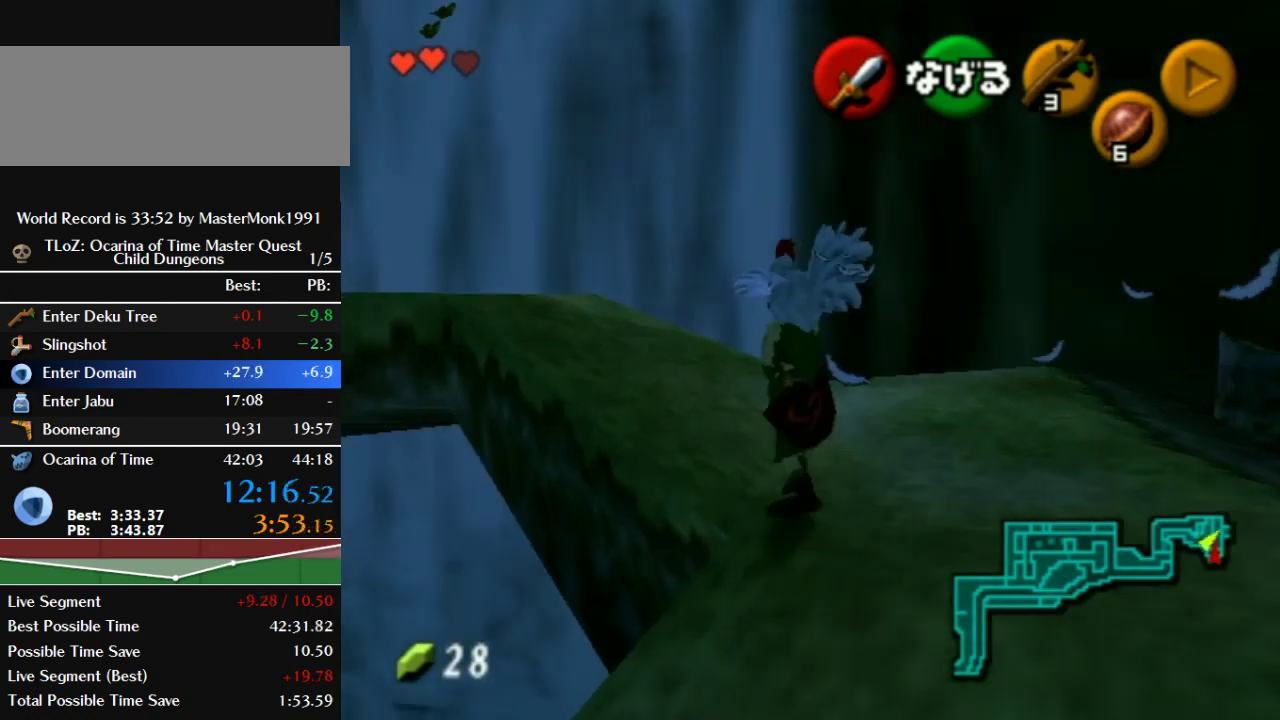
{"buttons": [], "left_stick": "up-left", "events": []}
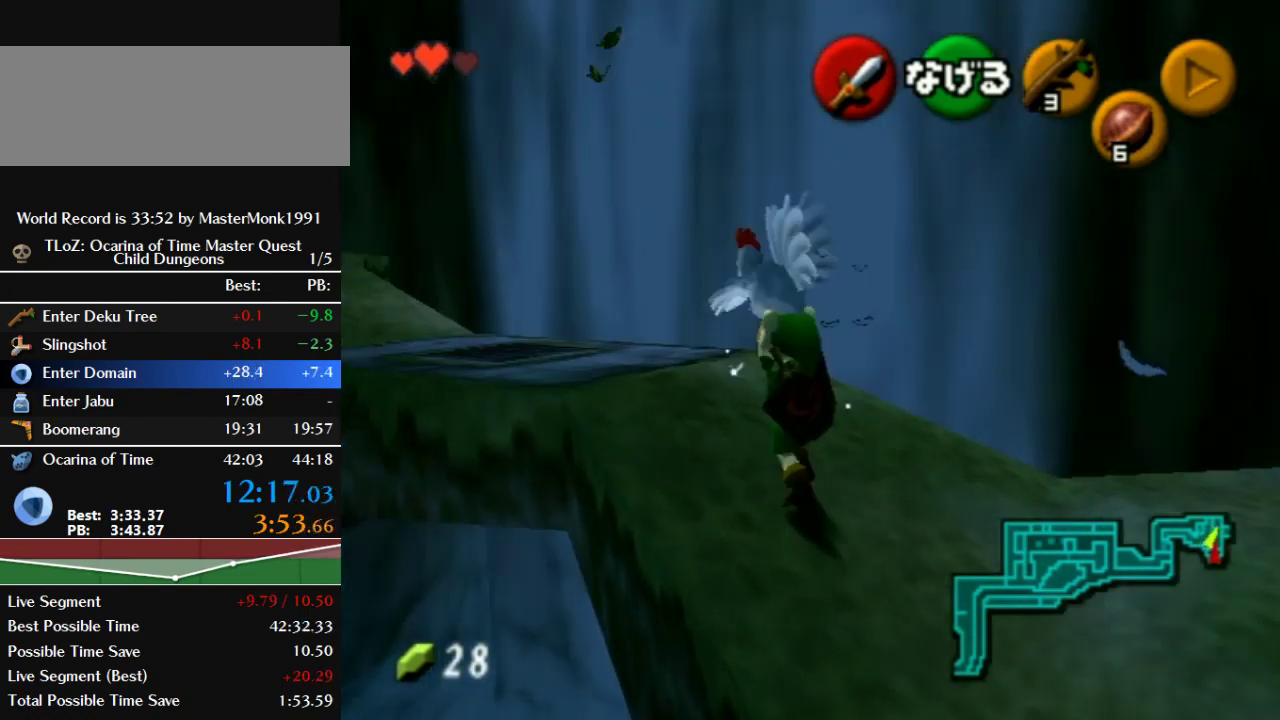
{"buttons": [], "left_stick": "up-left", "events": []}
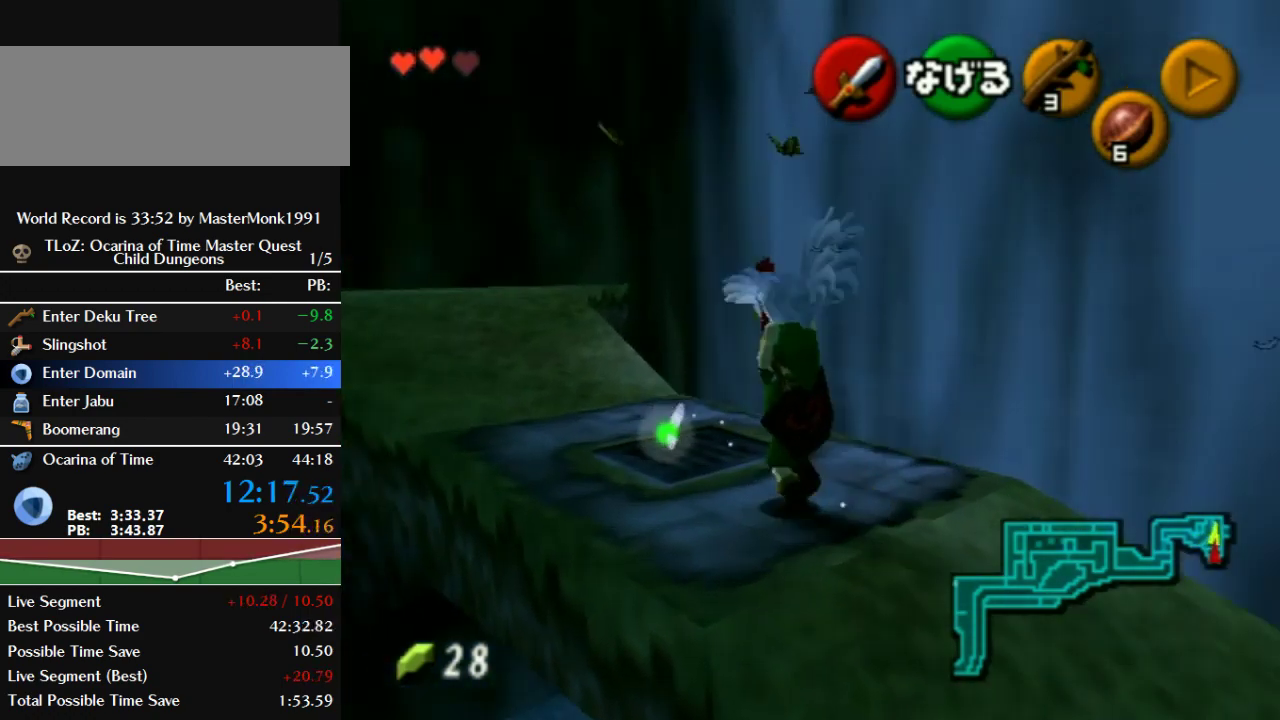
{"buttons": [], "left_stick": "up", "events": [[467, "left_stick", "up"]]}
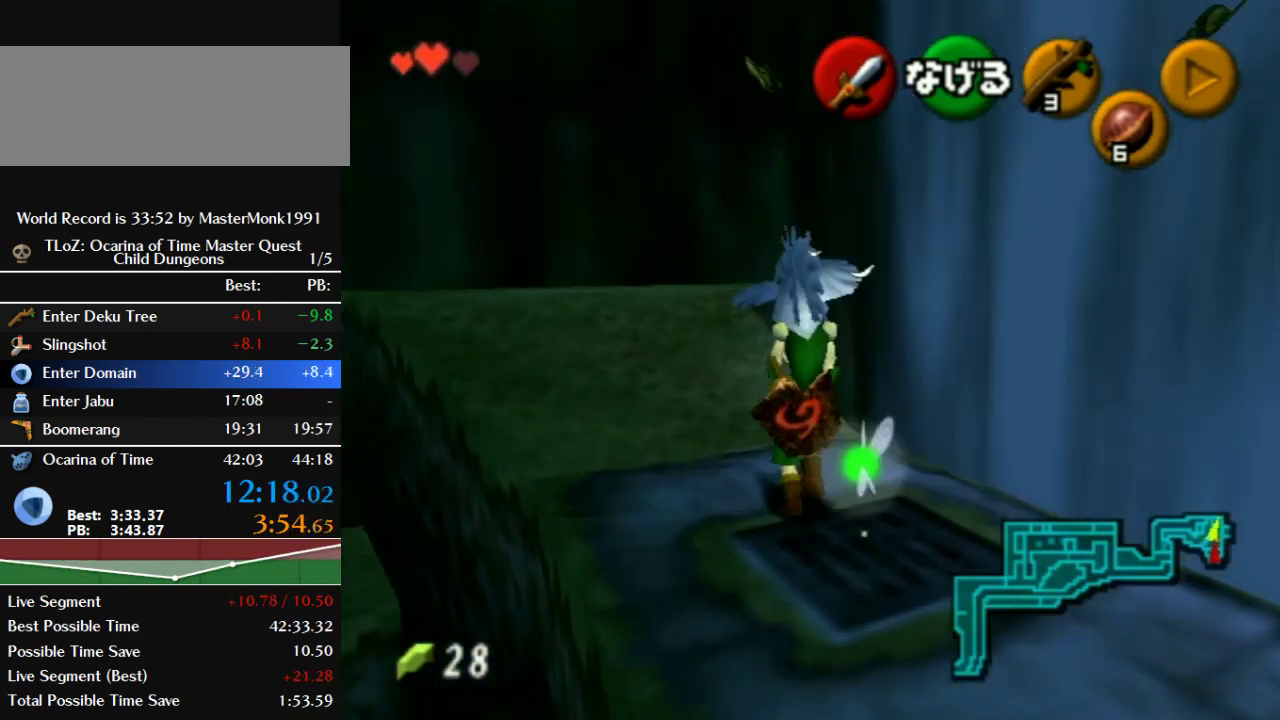
{"buttons": [], "left_stick": "up", "events": [[267, "left_stick", "up-left"], [433, "left_stick", "up"]]}
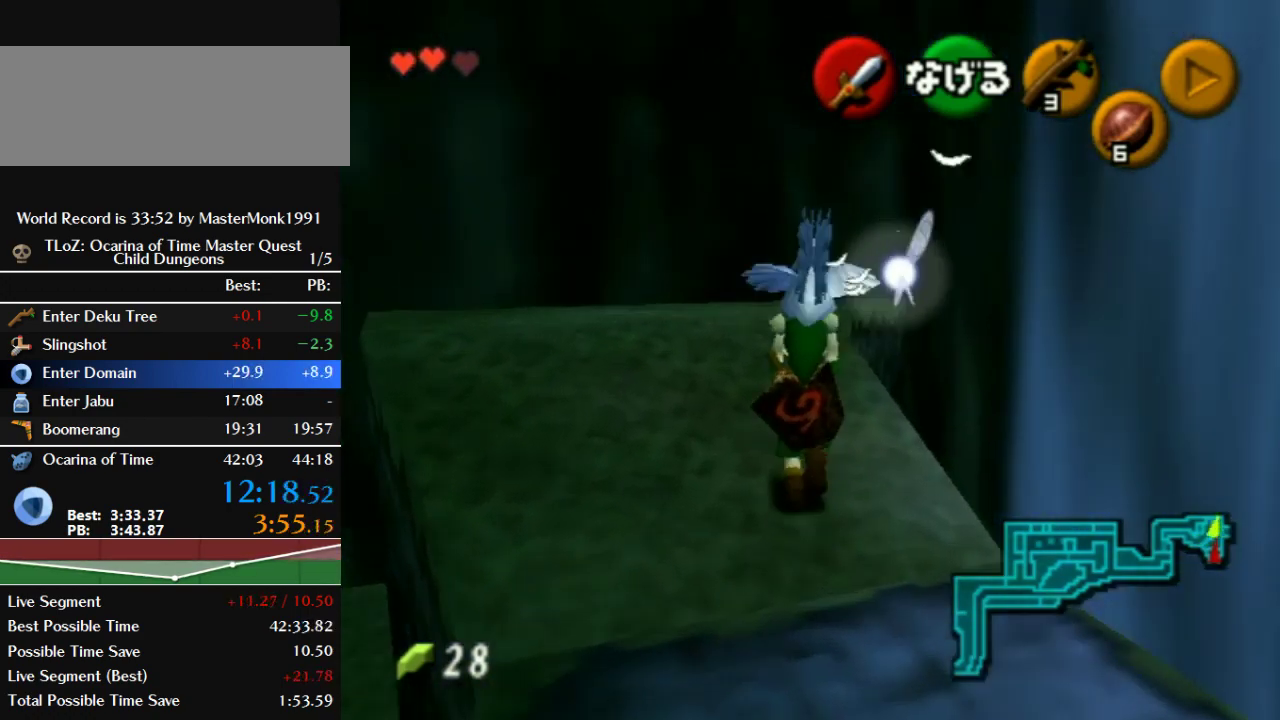
{"buttons": [], "left_stick": "up-left", "events": [[433, "left_stick", "up-left"]]}
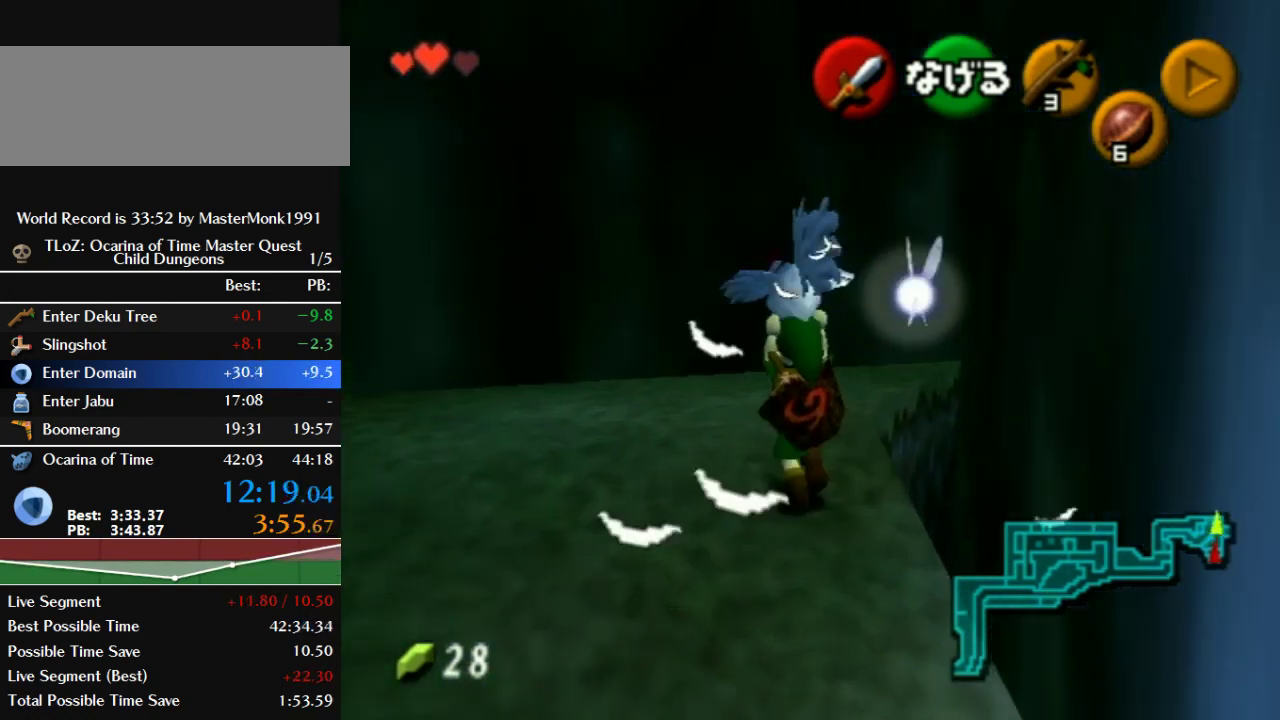
{"buttons": [], "left_stick": "up", "events": [[33, "left_stick", "up"]]}
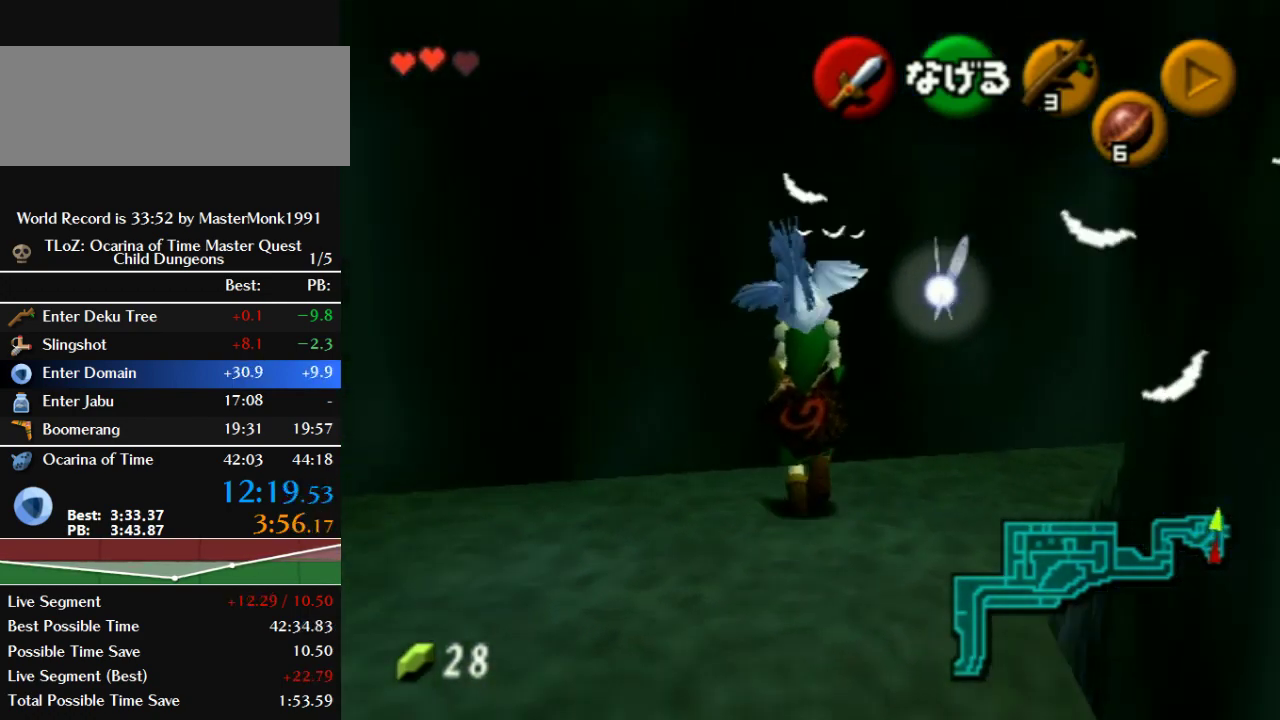
{"buttons": ["Z"], "left_stick": "center", "events": [[367, "Z", "down"], [467, "left_stick", "center"]]}
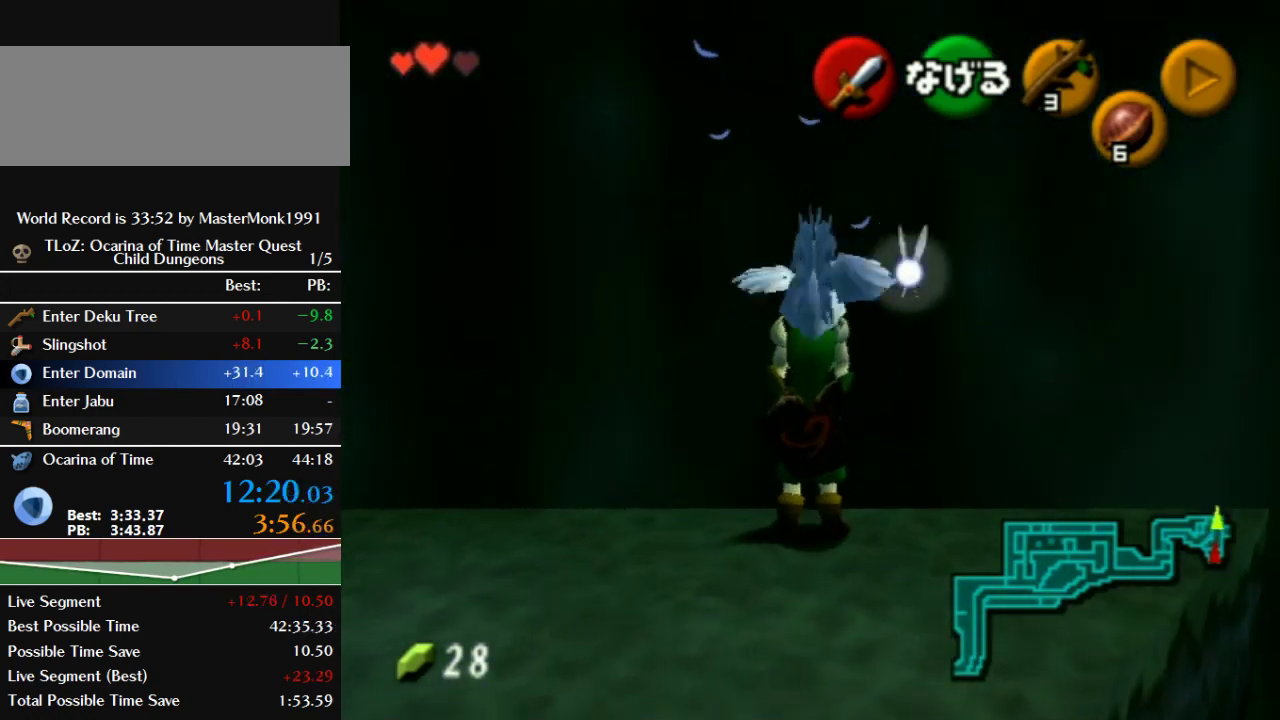
{"buttons": ["Z"], "left_stick": "center", "events": [[367, "left_stick", "right"], [400, "Z", "up"], [467, "Z", "down"], [467, "left_stick", "center"]]}
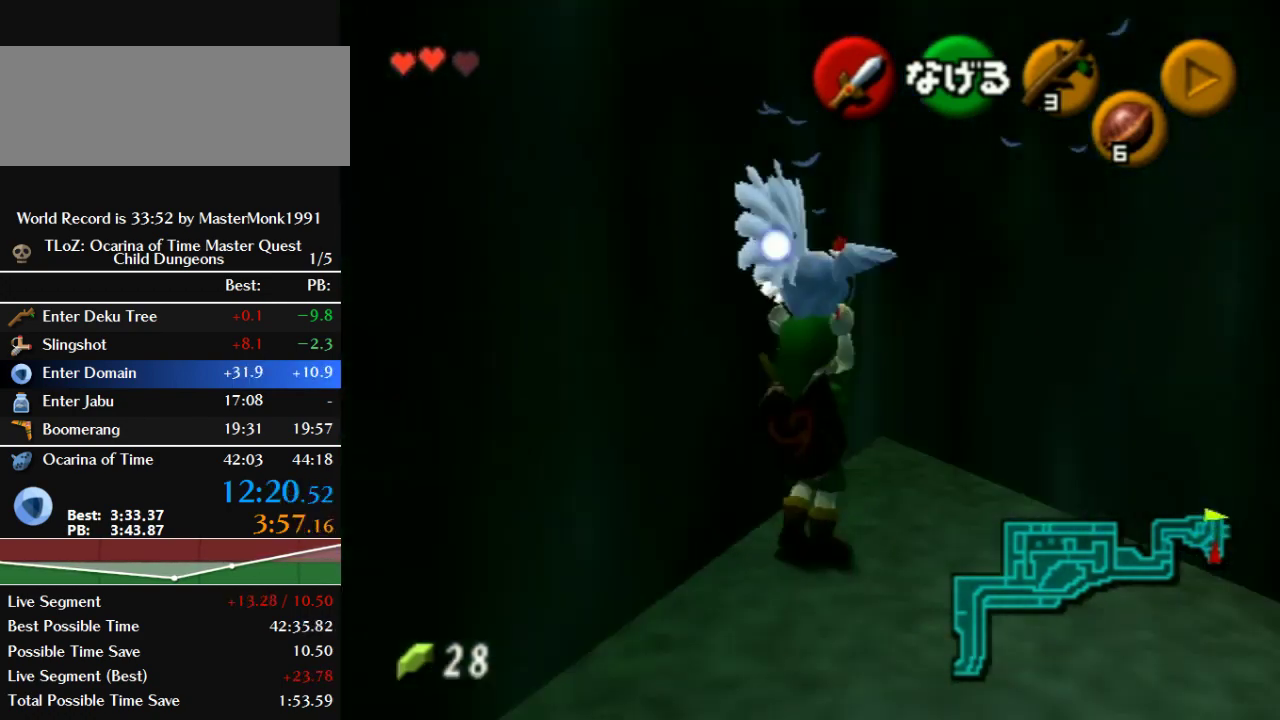
{"buttons": [], "left_stick": "up", "events": [[467, "Z", "up"], [467, "left_stick", "up"]]}
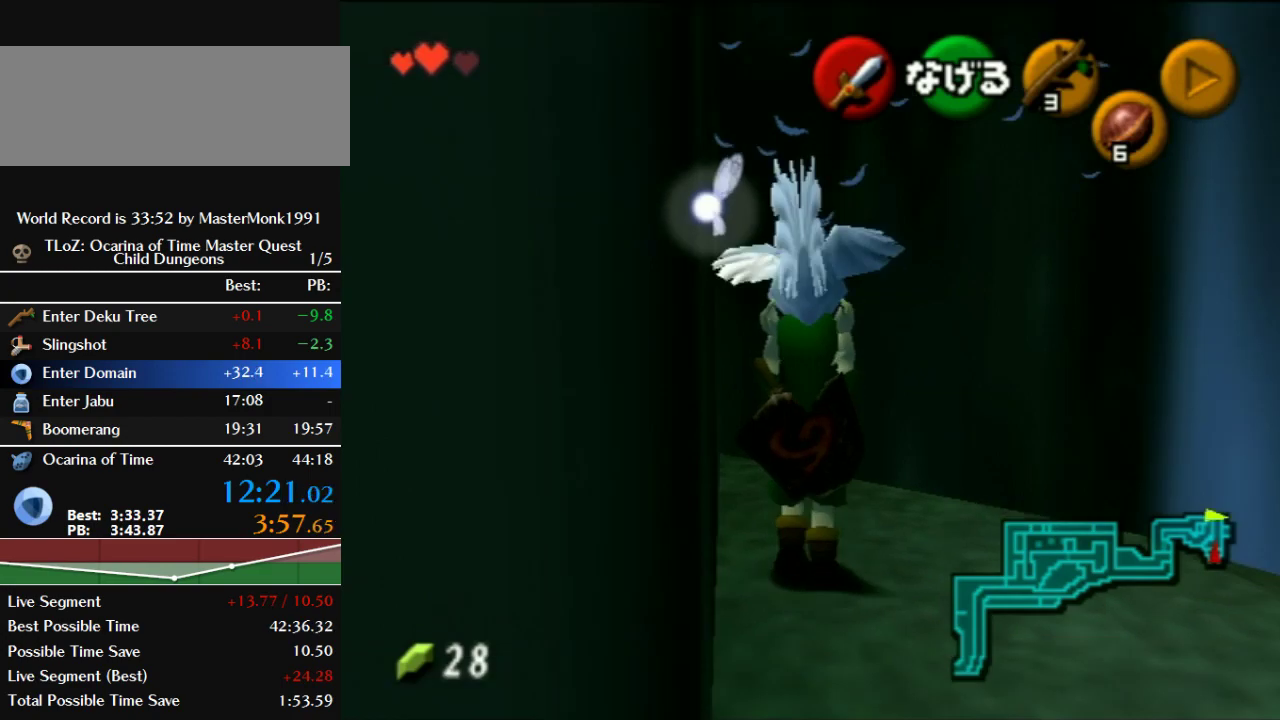
{"buttons": [], "left_stick": "up-right", "events": [[467, "left_stick", "up-right"]]}
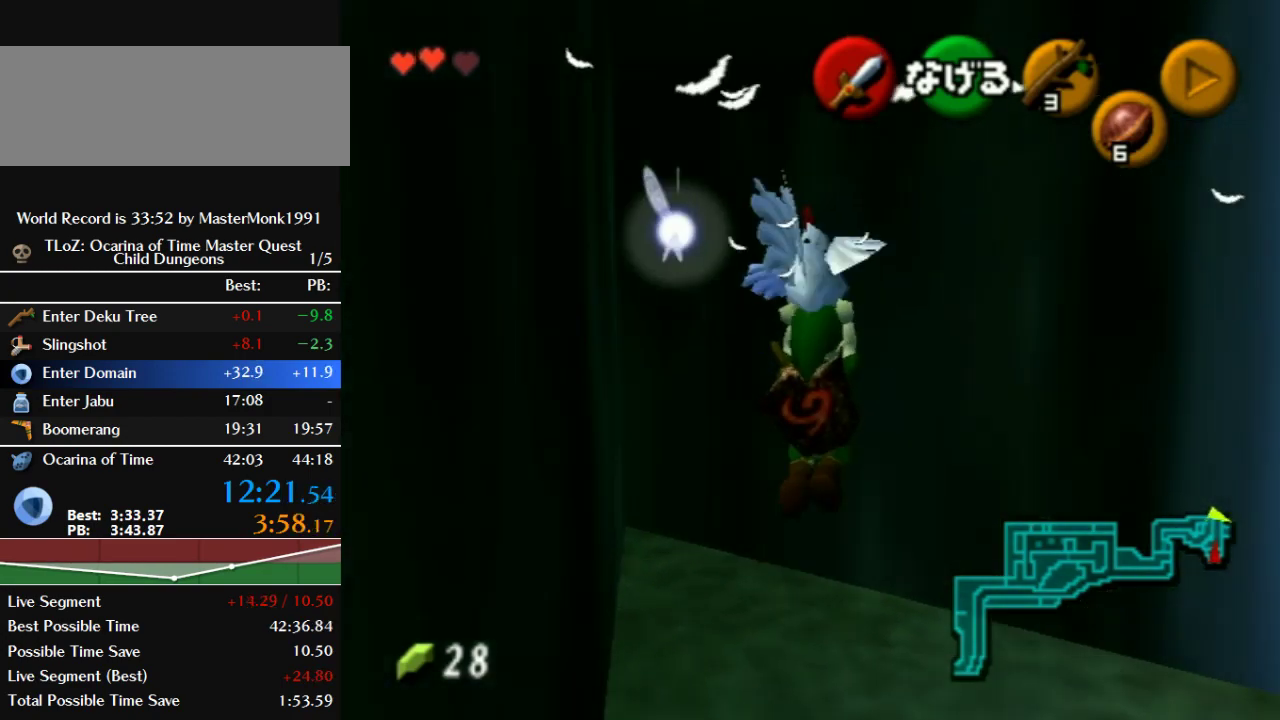
{"buttons": [], "left_stick": "up-right", "events": []}
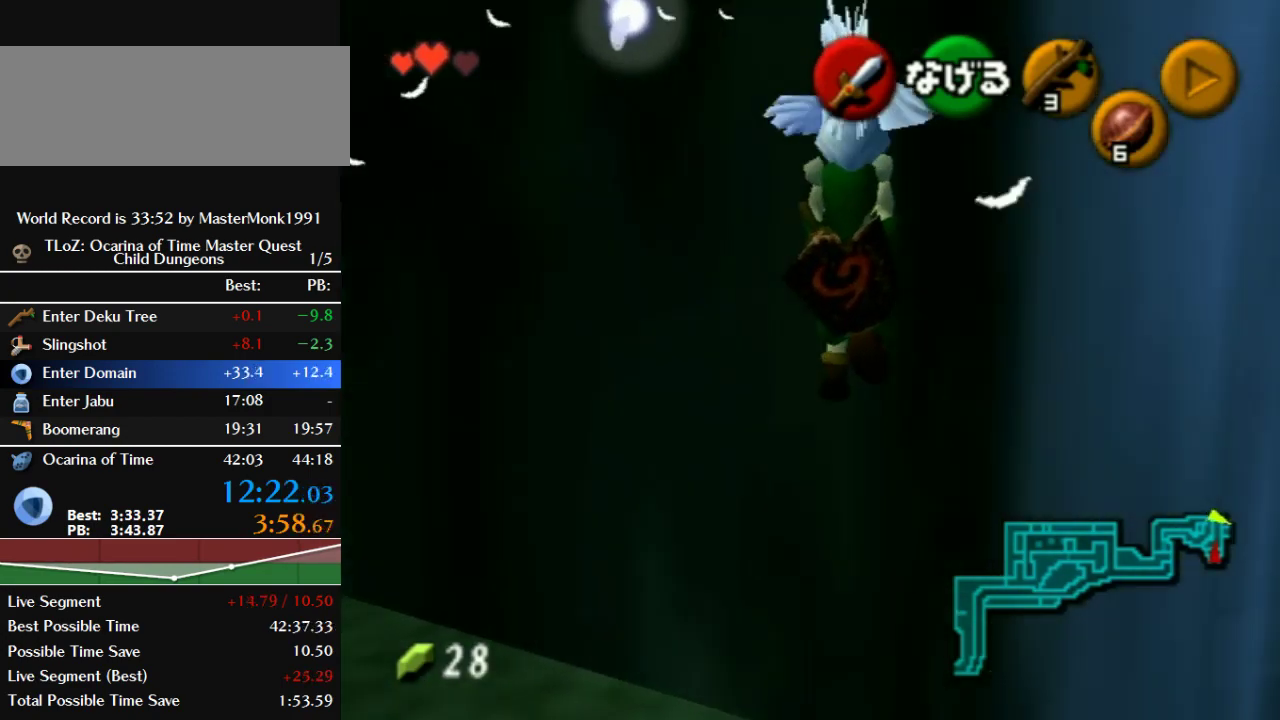
{"buttons": [], "left_stick": "up-right", "events": []}
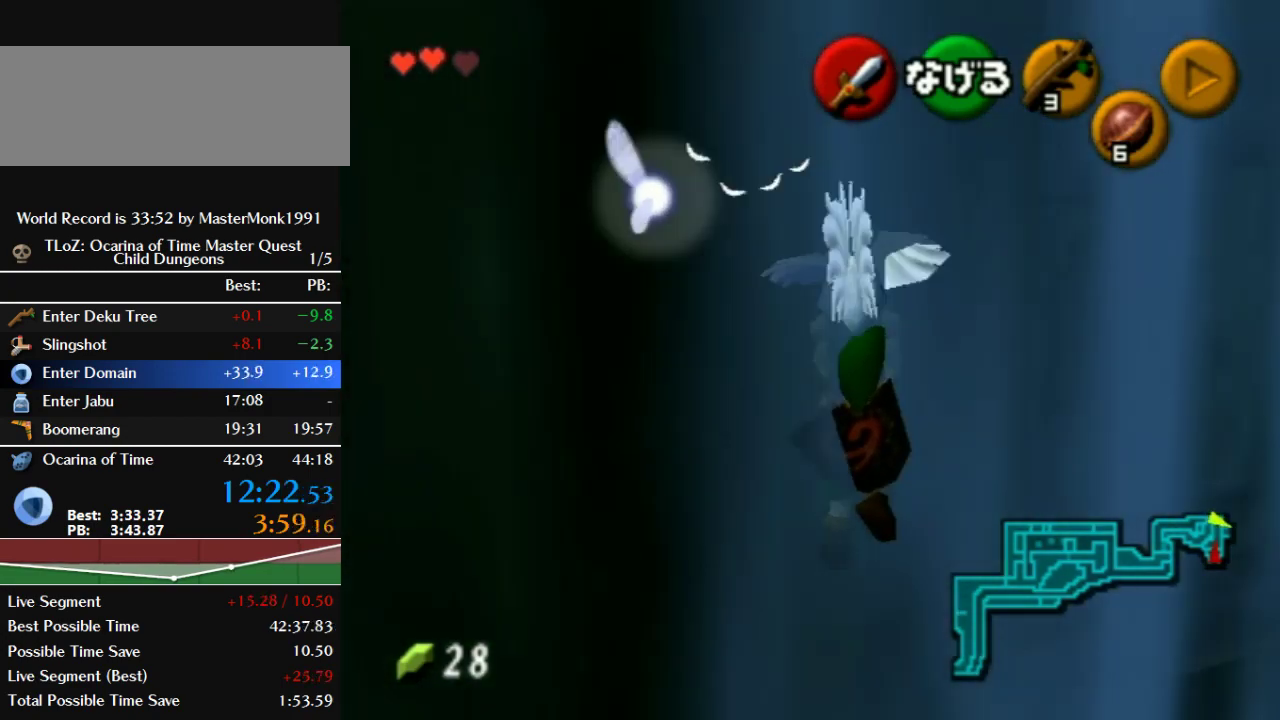
{"buttons": [], "left_stick": "up", "events": [[500, "left_stick", "up"]]}
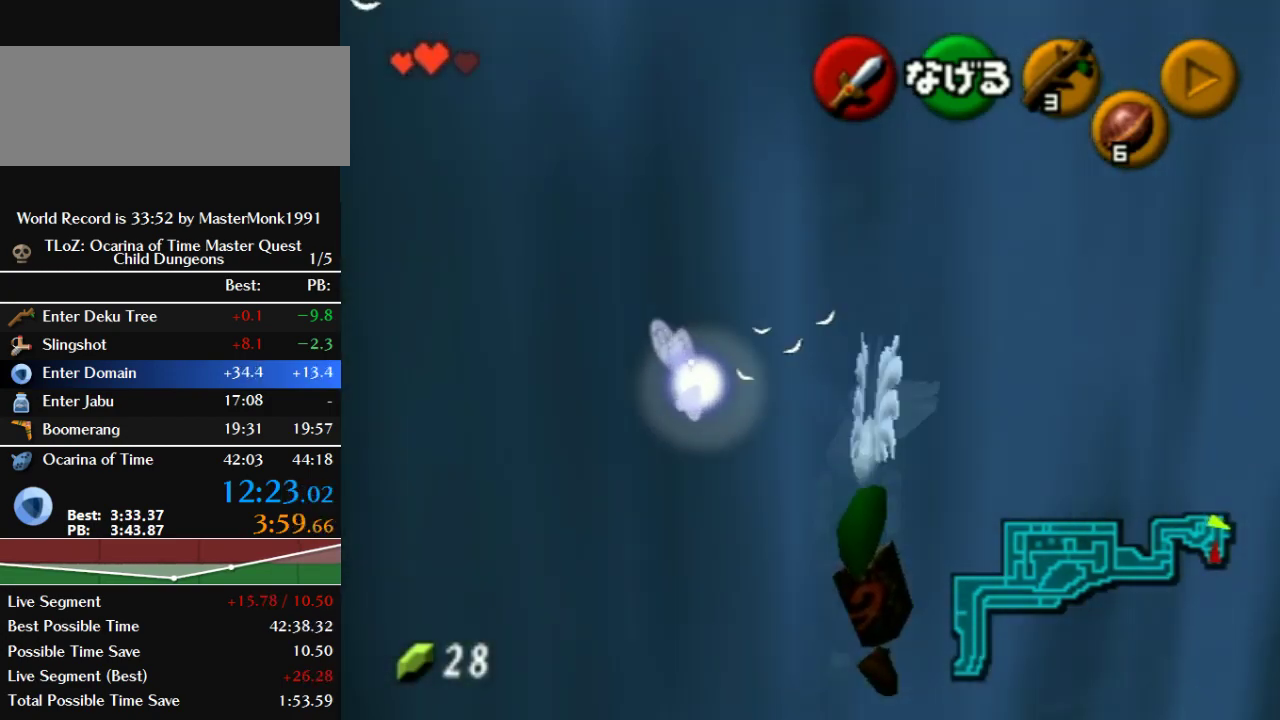
{"buttons": [], "left_stick": "up", "events": []}
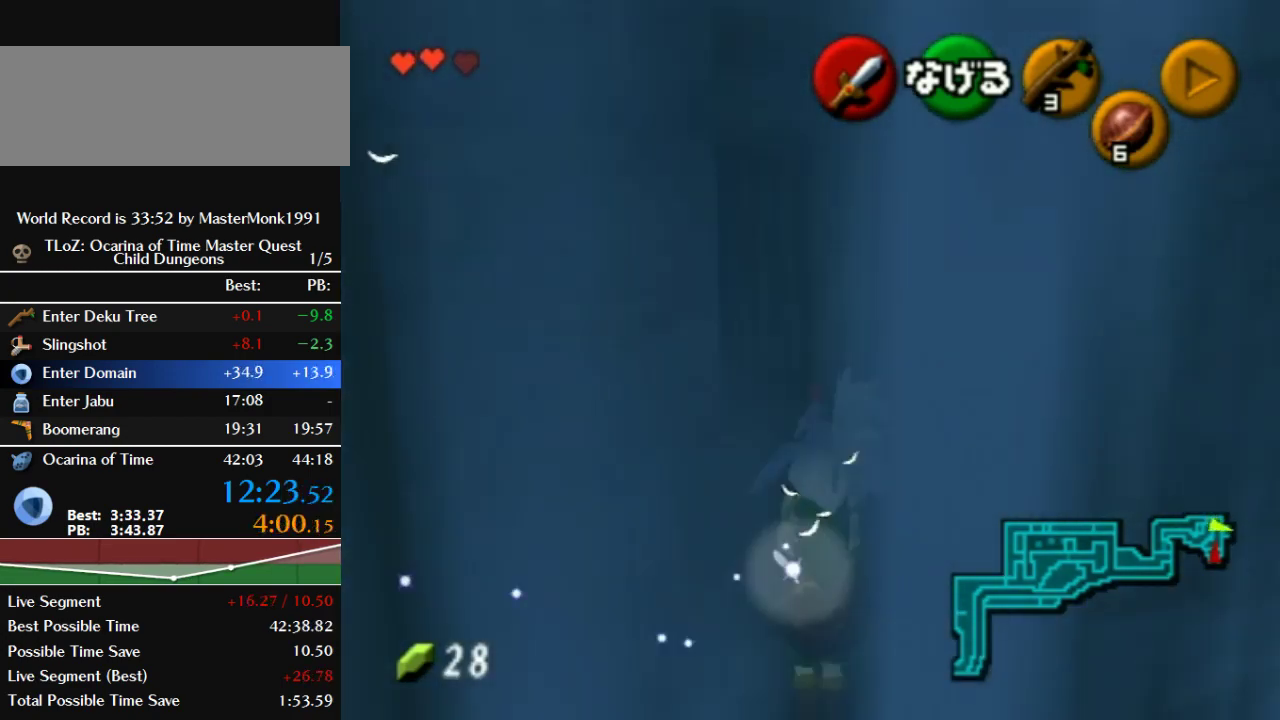
{"buttons": [], "left_stick": "up", "events": [[267, "R1", "down"], [433, "R1", "up"]]}
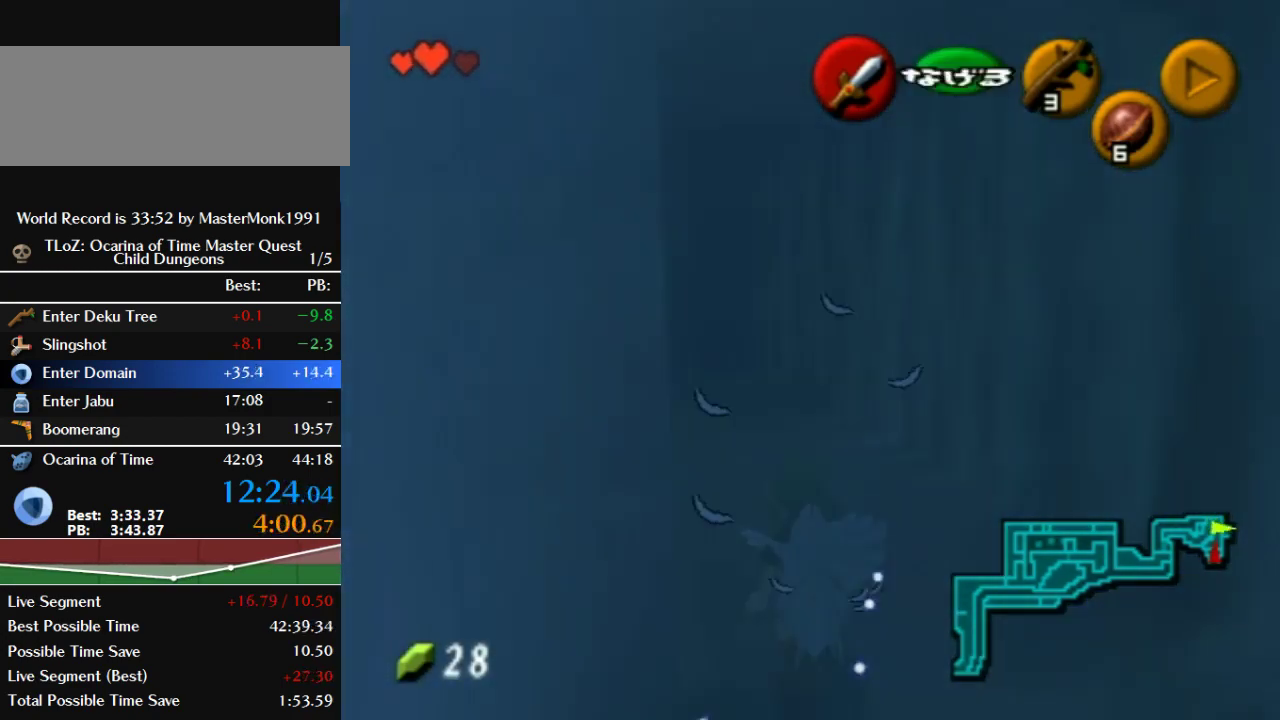
{"buttons": ["B"], "left_stick": "up", "events": [[67, "B", "down"]]}
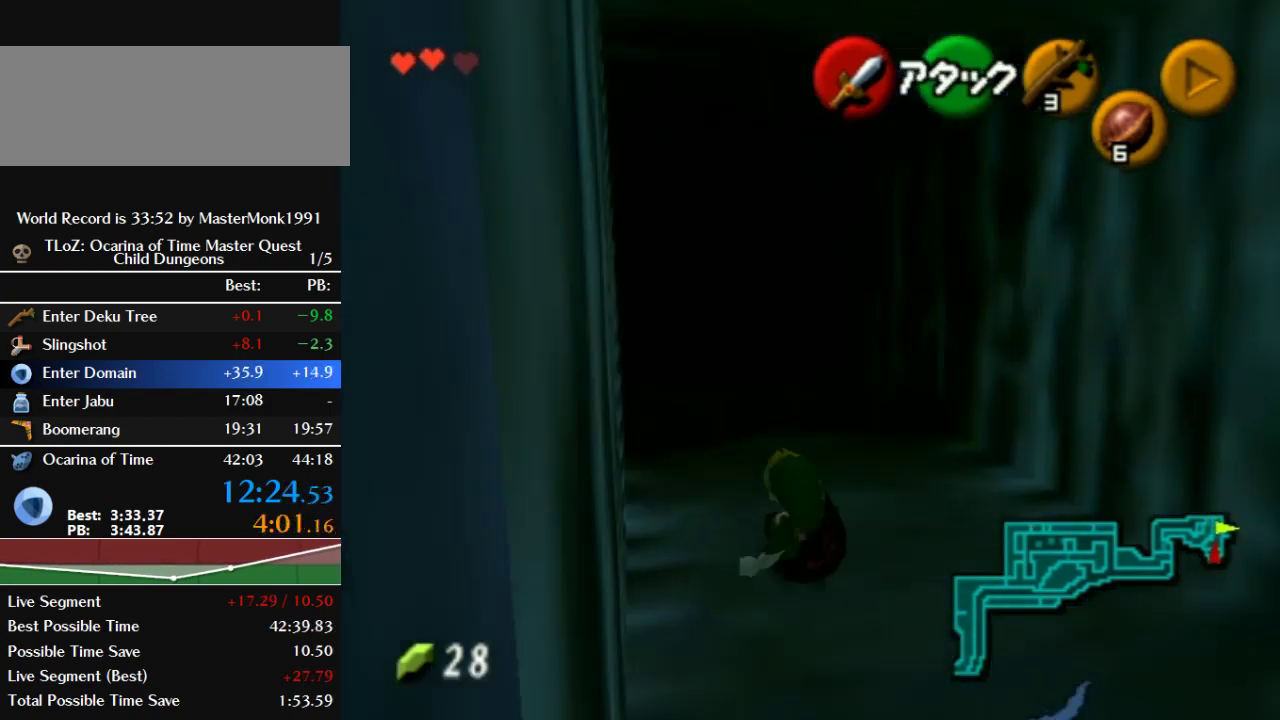
{"buttons": ["B"], "left_stick": "up", "events": [[200, "B", "up"], [333, "B", "down"]]}
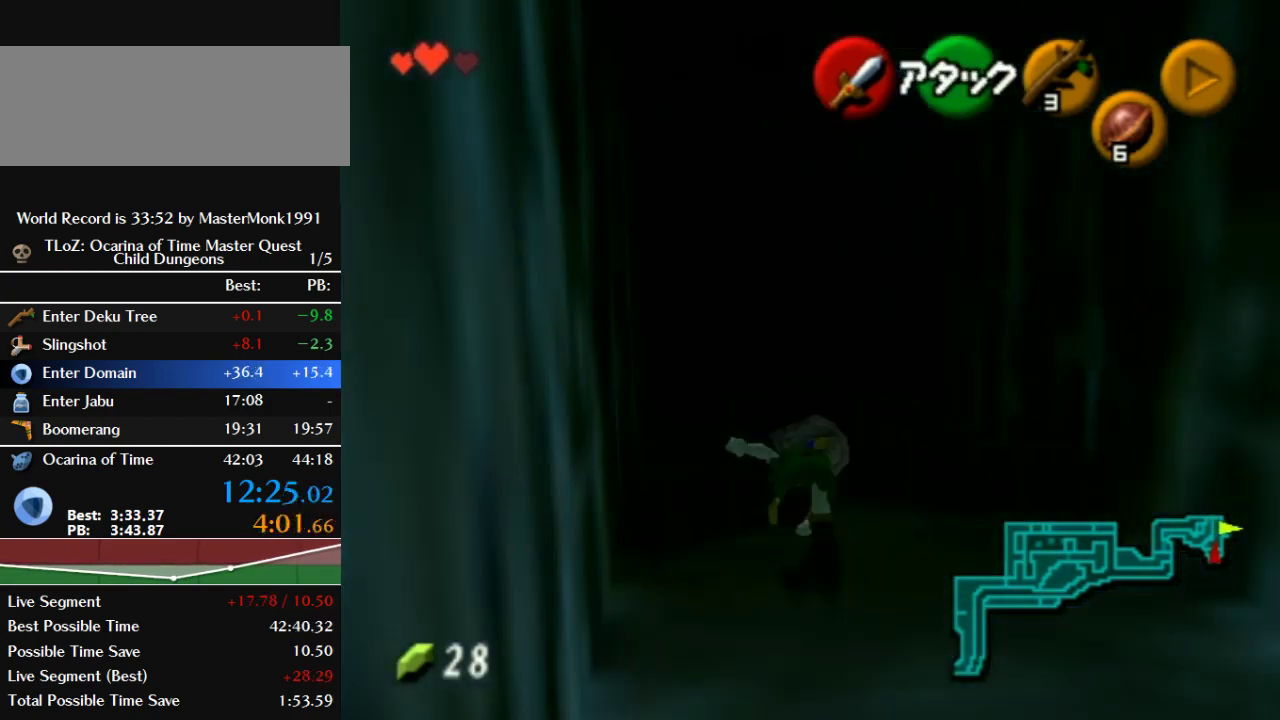
{"buttons": [], "left_stick": "up", "events": [[300, "B", "up"]]}
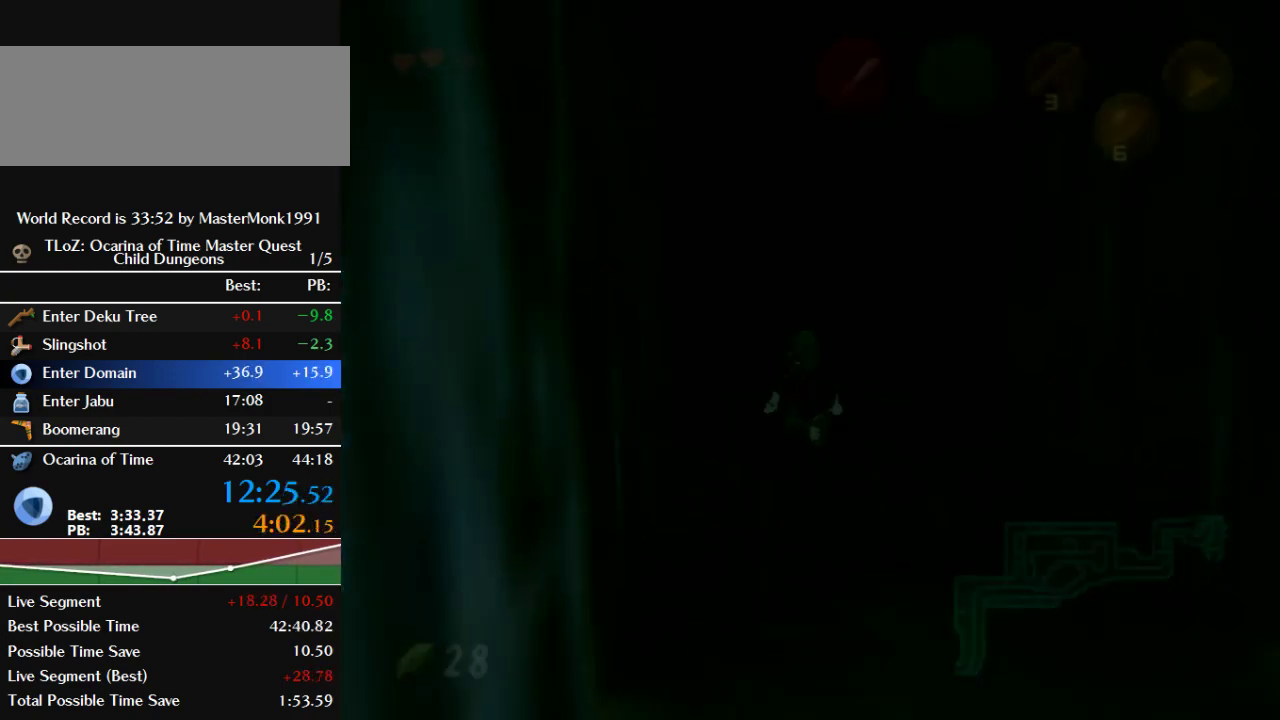
{"buttons": [], "left_stick": "center", "events": [[267, "left_stick", "center"]]}
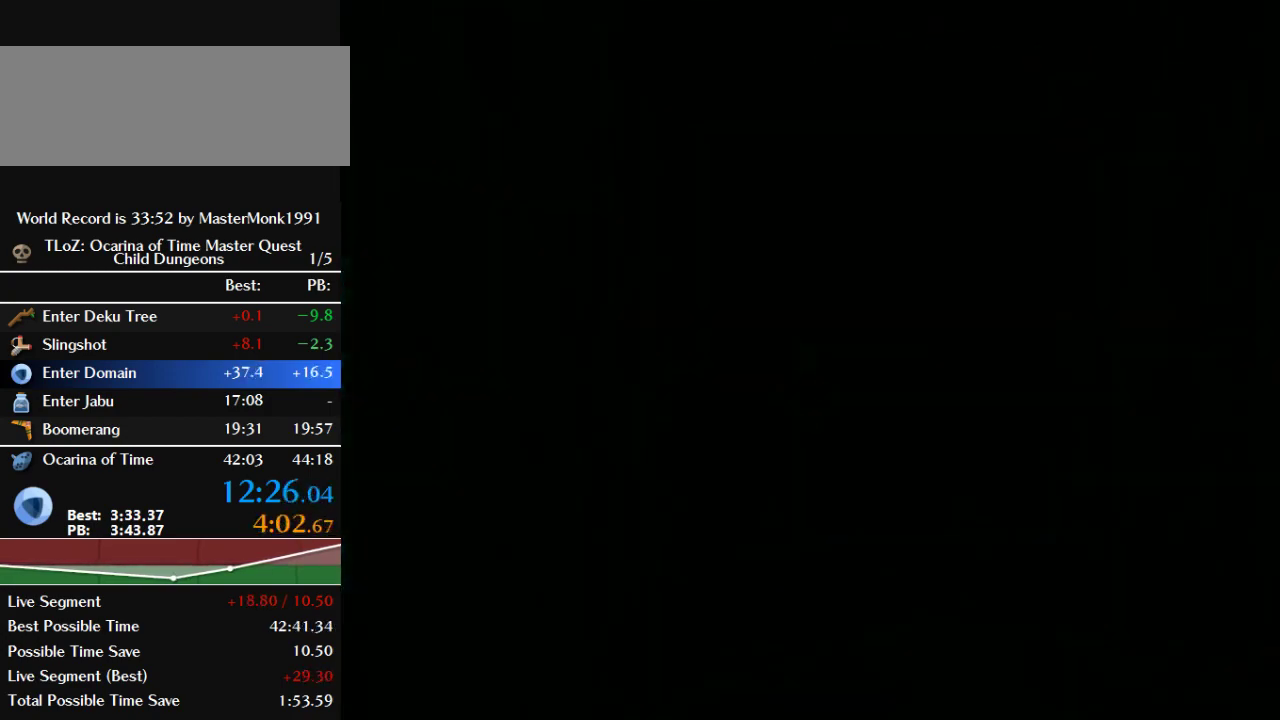
{"buttons": [], "left_stick": "center", "events": []}
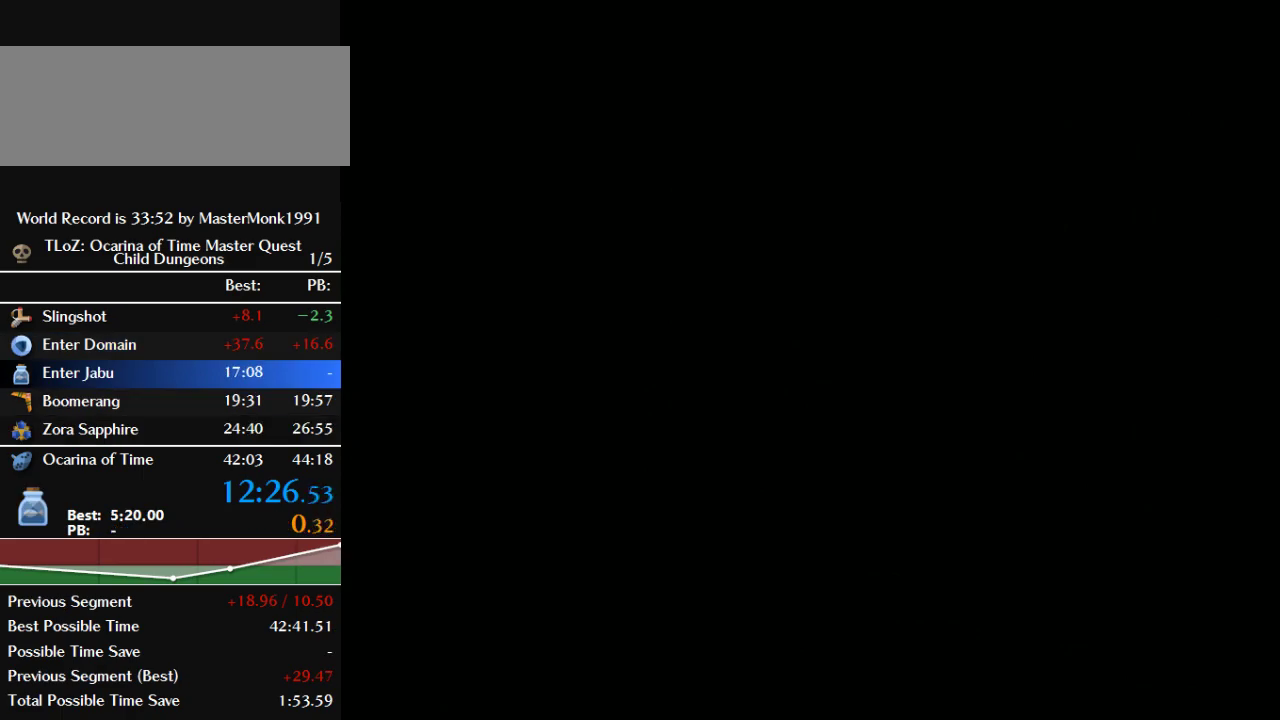
{"buttons": [], "left_stick": "center", "events": []}
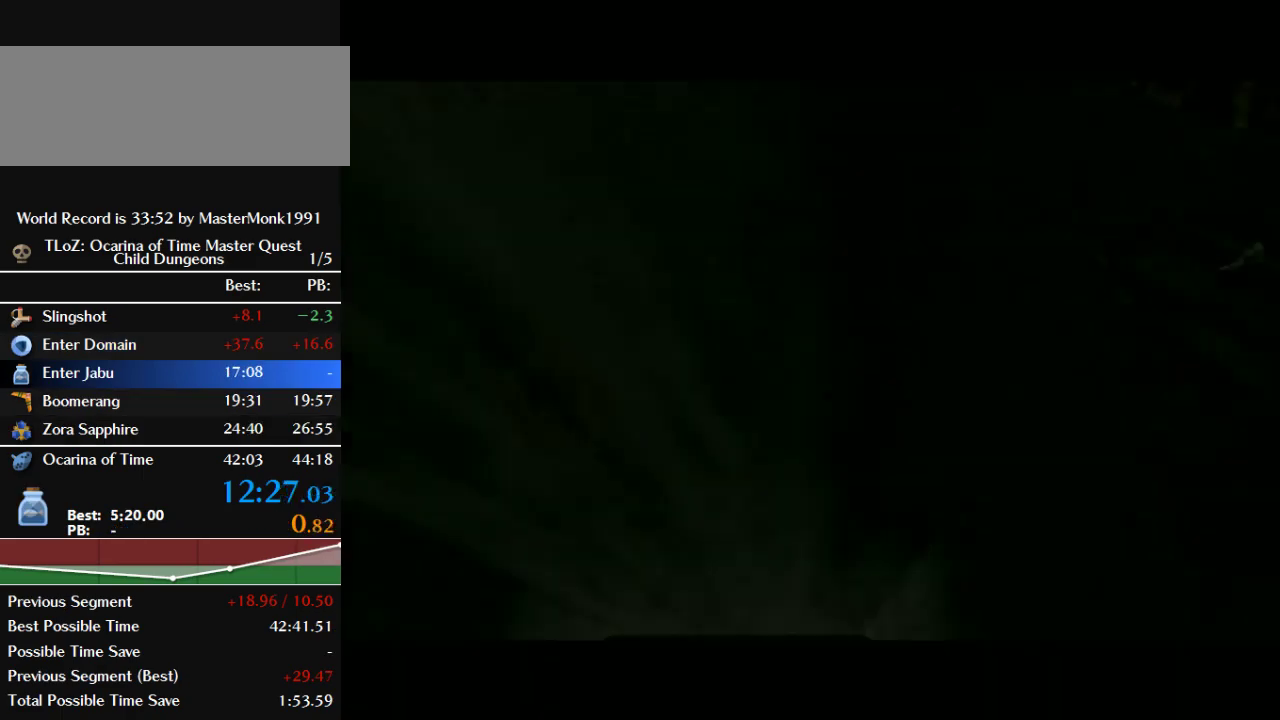
{"buttons": [], "left_stick": "up", "events": [[467, "left_stick", "up"]]}
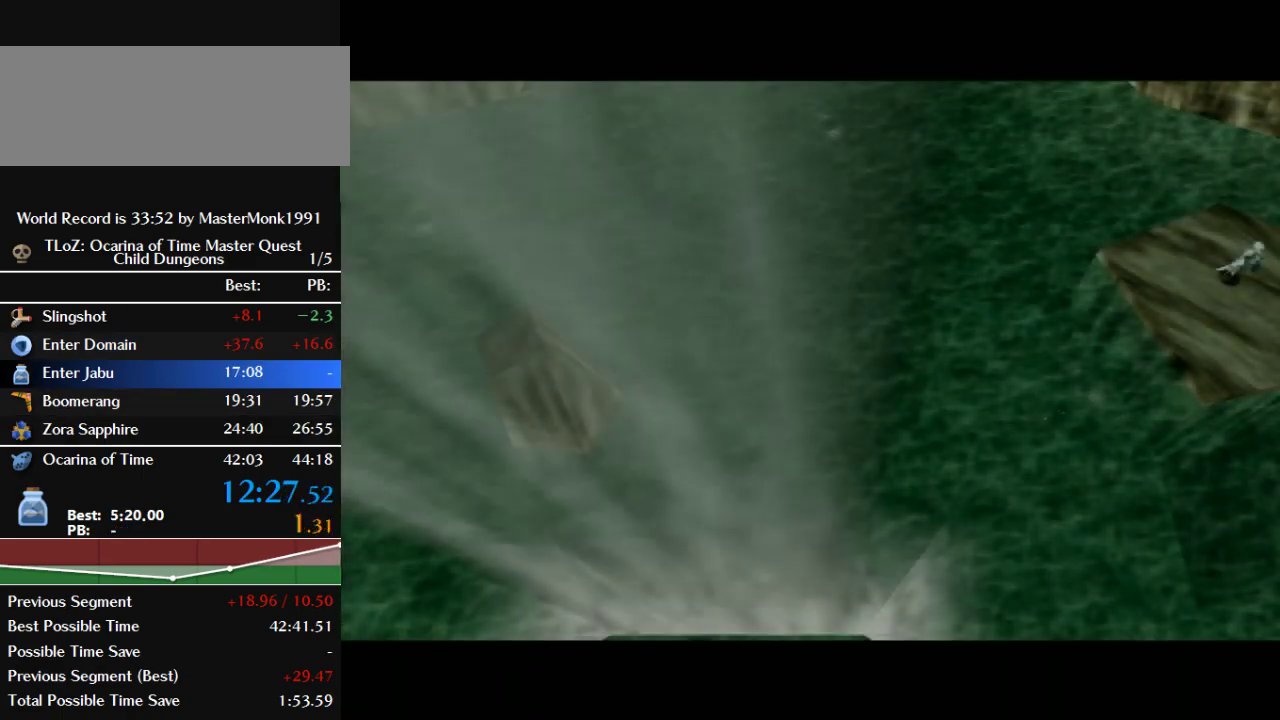
{"buttons": [], "left_stick": "center", "events": [[233, "left_stick", "center"]]}
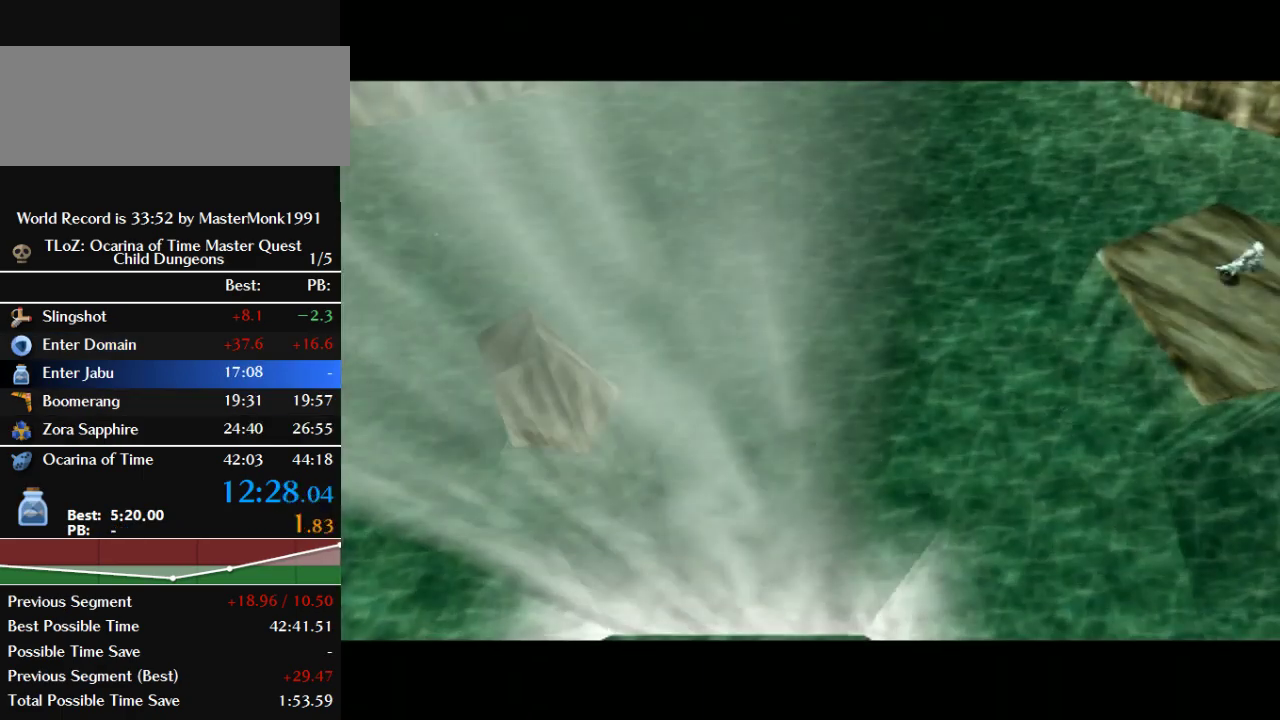
{"buttons": [], "left_stick": "center", "events": []}
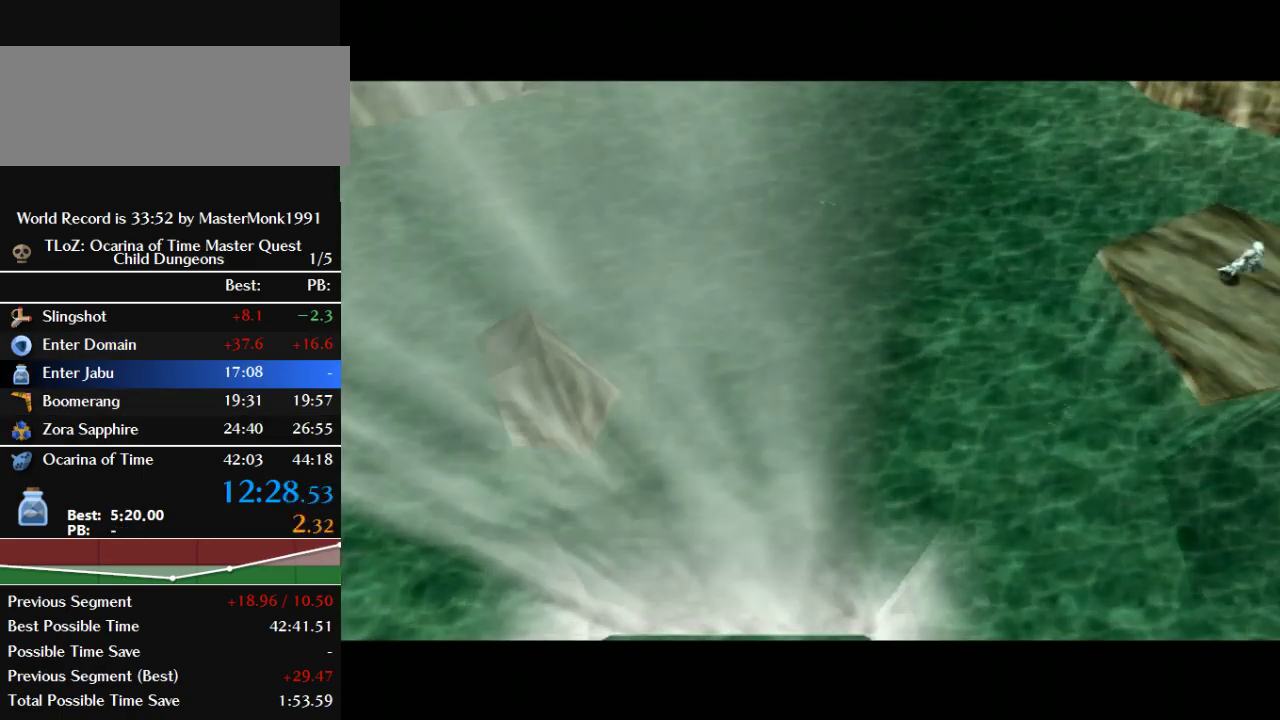
{"buttons": [], "left_stick": "center", "events": []}